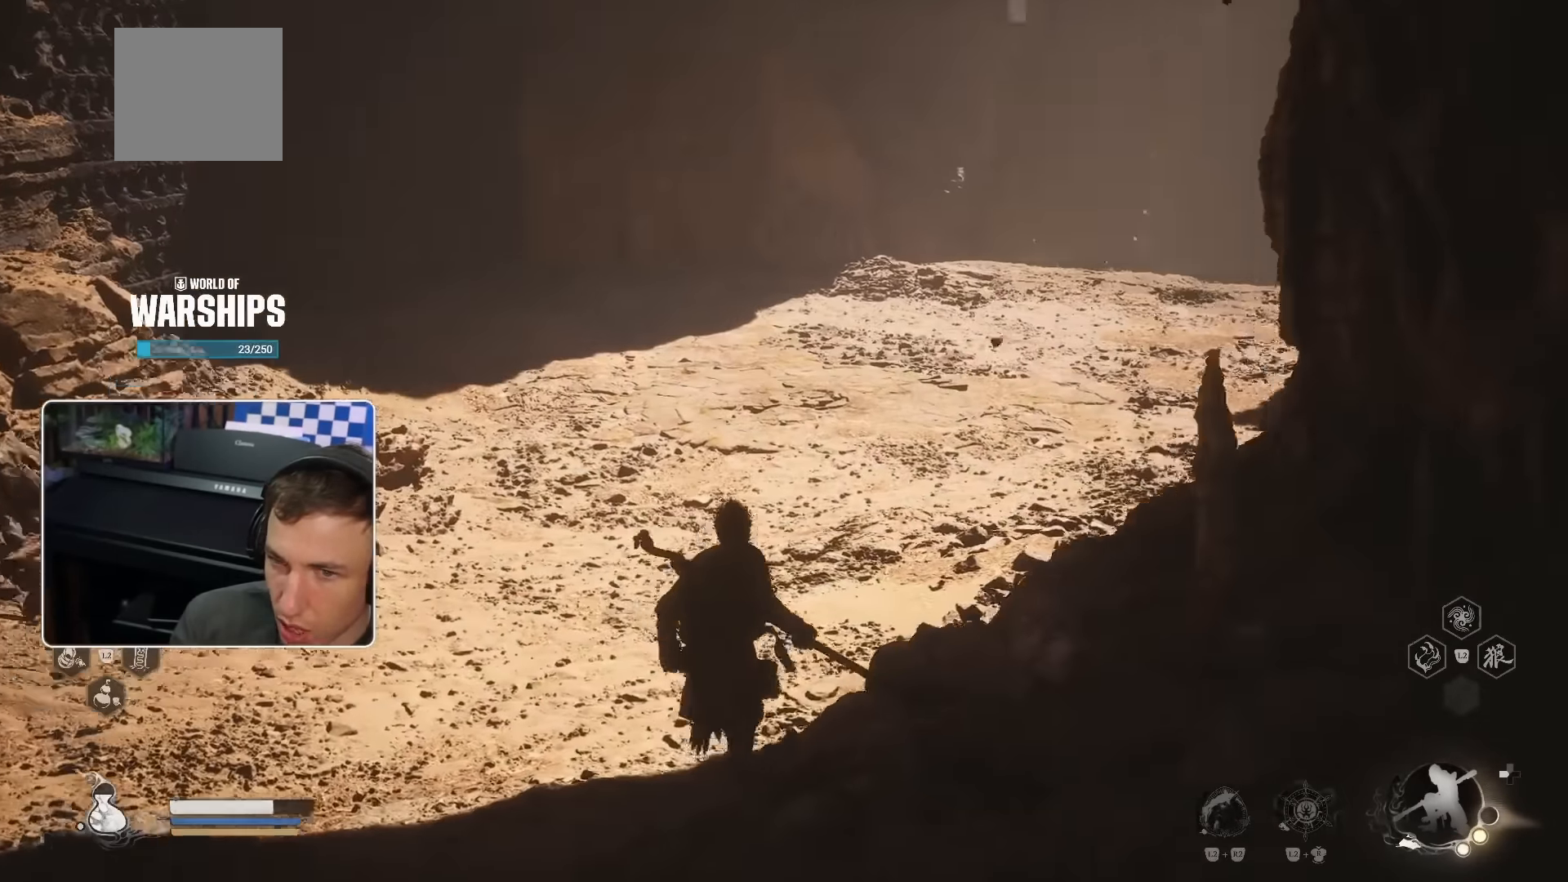
Gameplay with a controller (PlayStation layout); each line is a JSON object with the inputs held at the frame after it. "events" lists button and stick changes between this image and that frame as [ms after this image, input, new state], when the widget could be followed in between. Not read: HOME L3.
{"buttons": [], "left_stick": "up", "right_stick": "up-left", "events": [[383, "right_stick", "up-left"]]}
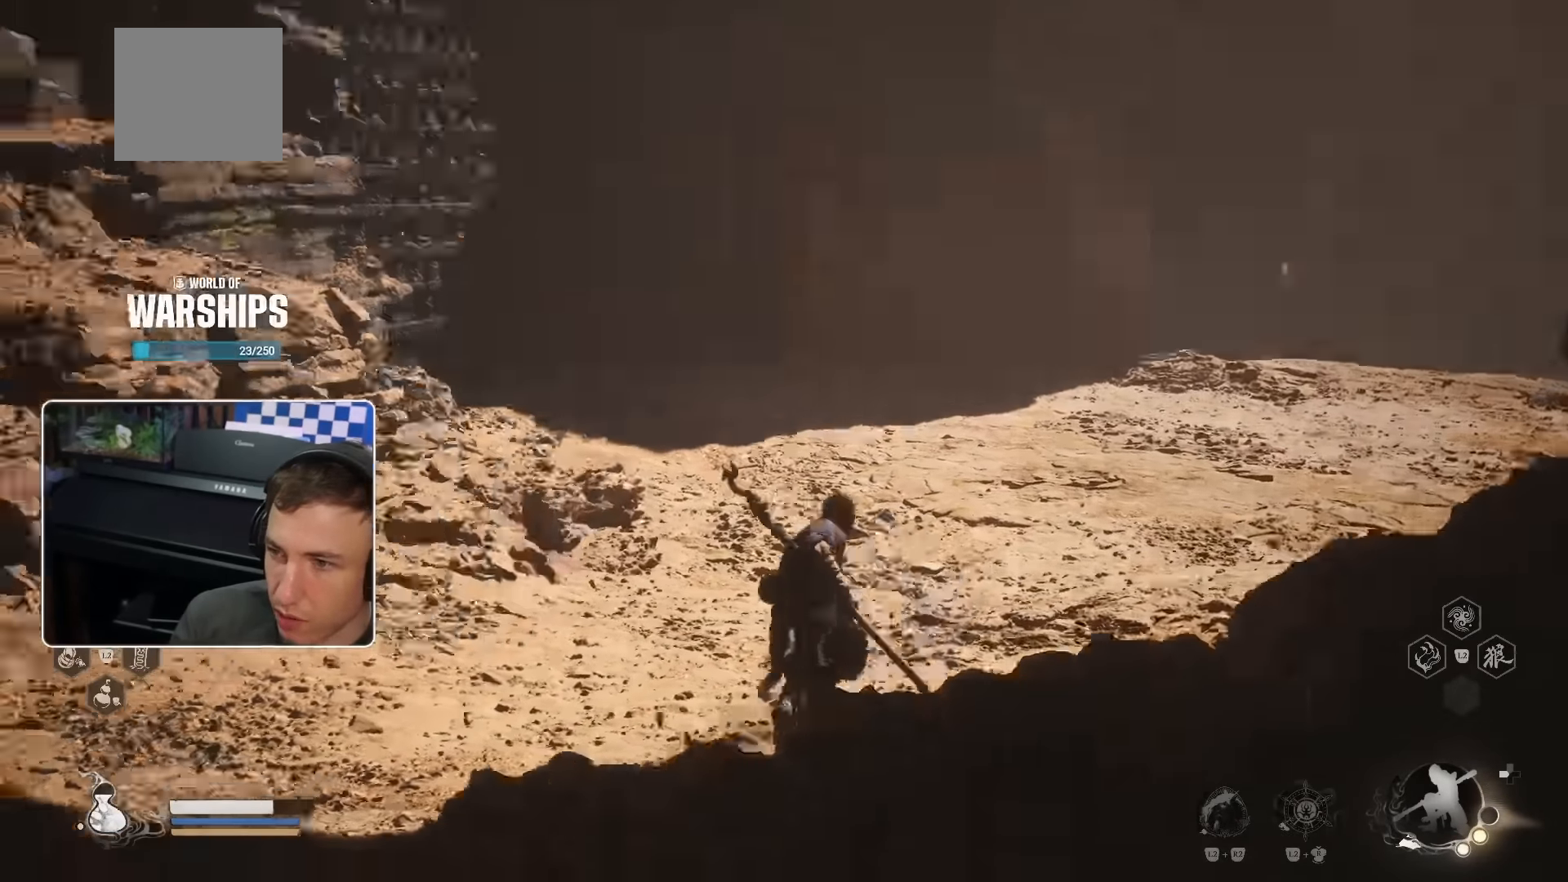
{"buttons": [], "left_stick": "up", "right_stick": "center", "events": [[67, "right_stick", "center"], [167, "R2", "down"], [317, "R2", "up"]]}
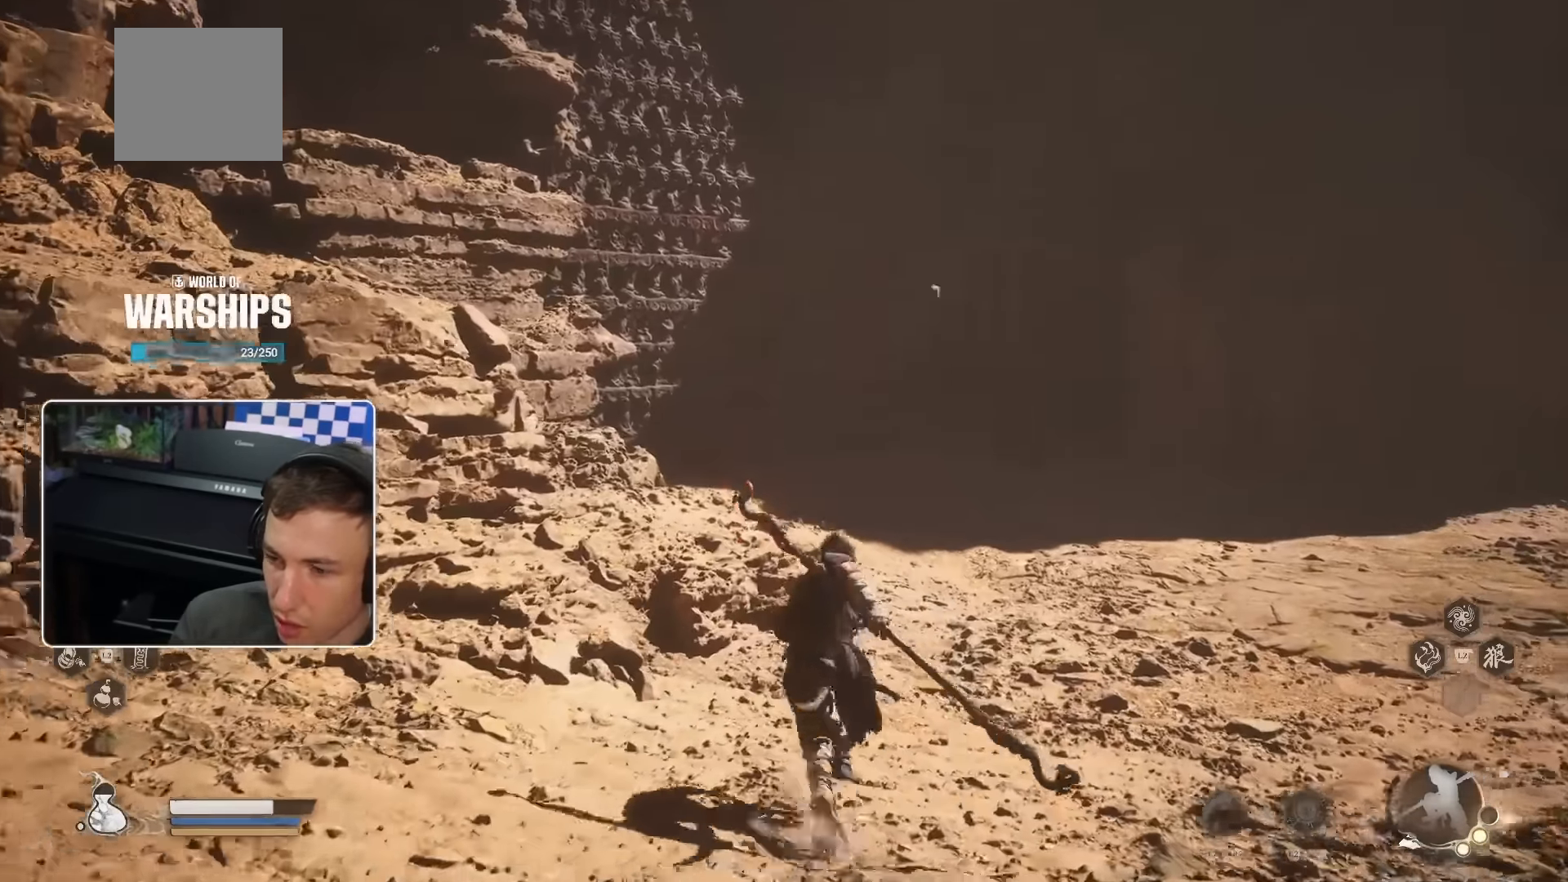
{"buttons": [], "left_stick": "up-right", "right_stick": "center", "events": [[500, "left_stick", "up-right"]]}
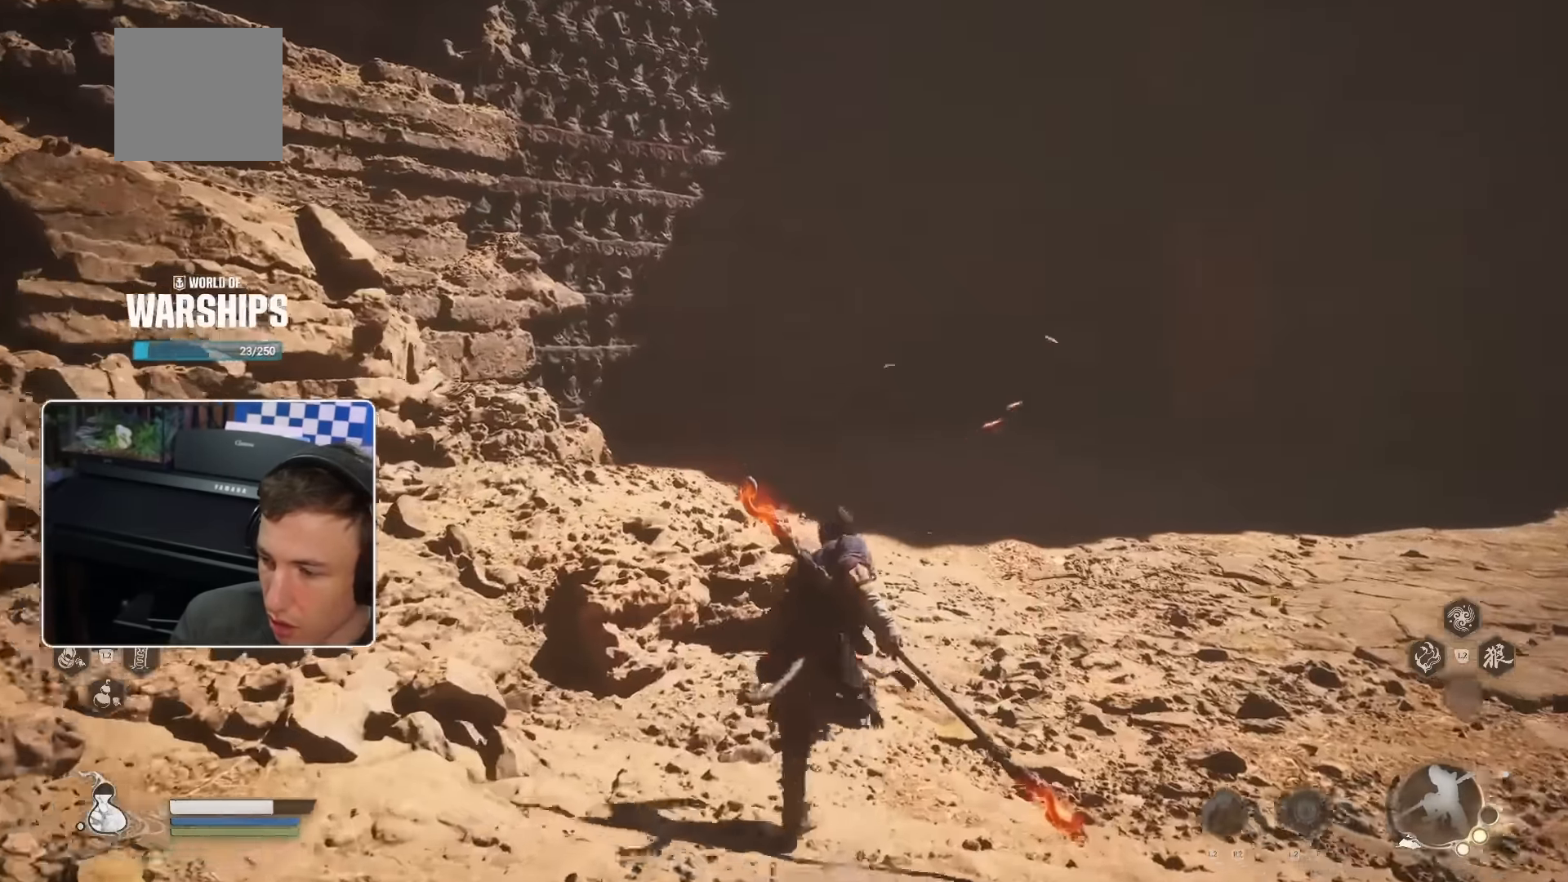
{"buttons": ["R2"], "left_stick": "up-right", "right_stick": "center", "events": [[33, "R2", "down"], [133, "R2", "up"], [400, "R2", "down"]]}
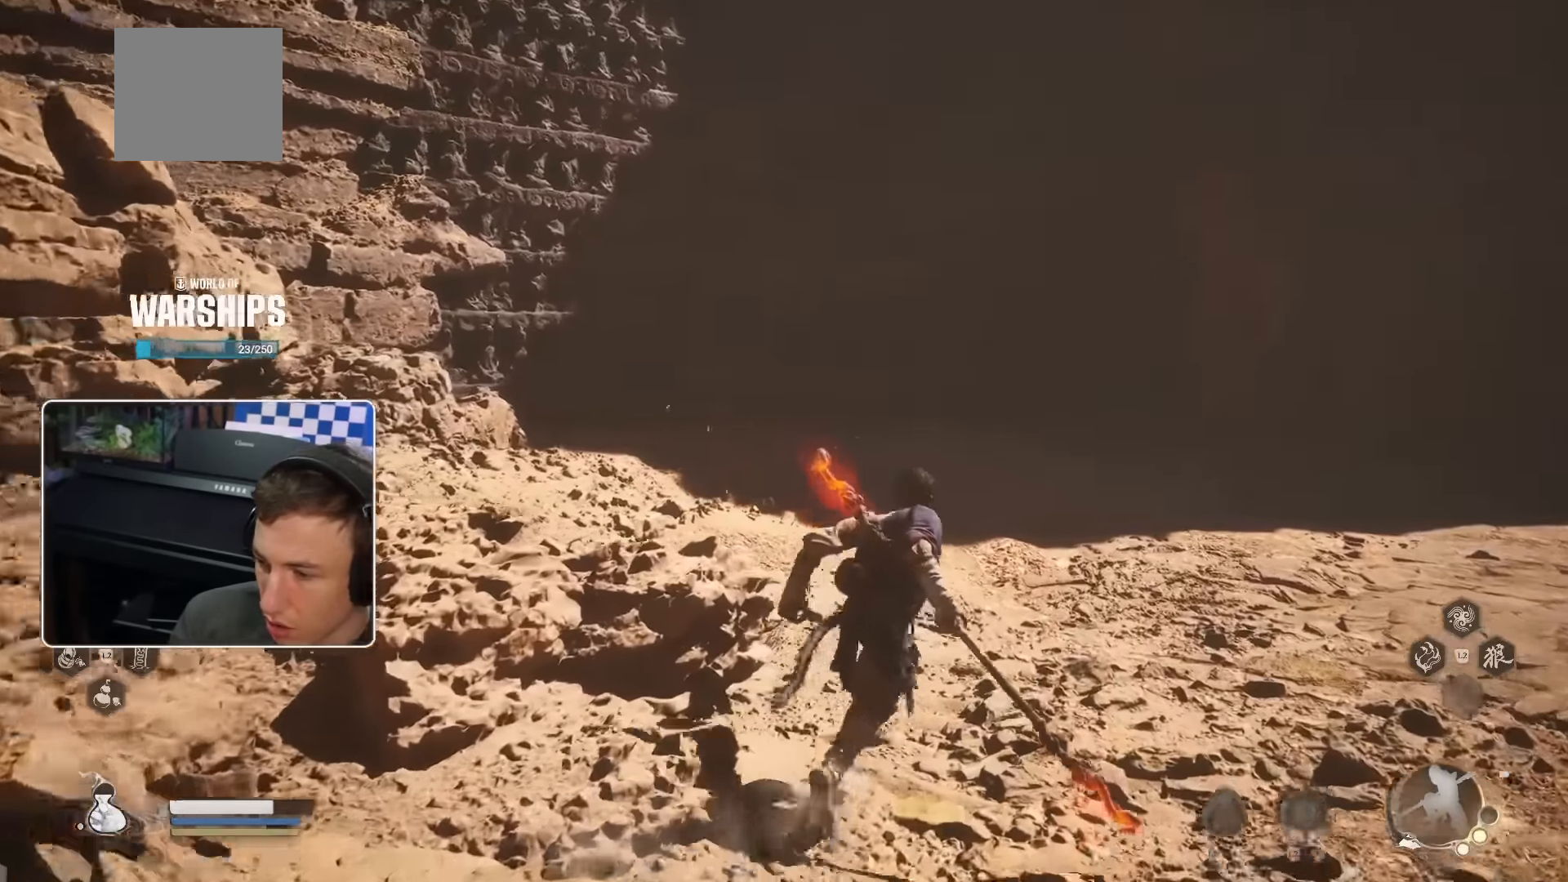
{"buttons": [], "left_stick": "up", "right_stick": "center", "events": [[50, "R2", "up"], [467, "left_stick", "up"]]}
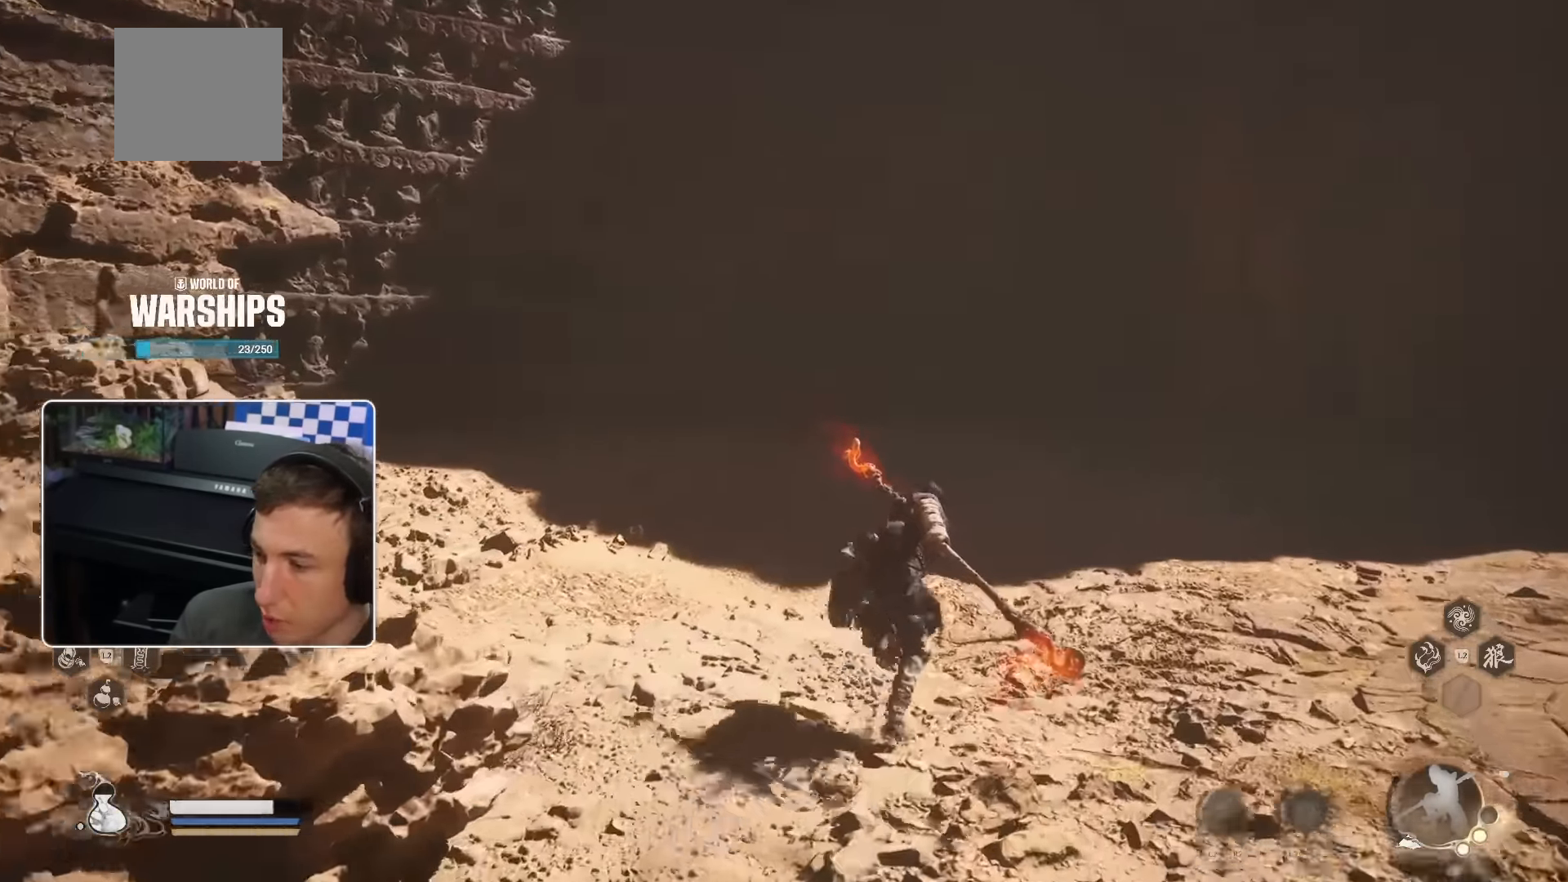
{"buttons": [], "left_stick": "up", "right_stick": "center", "events": [[83, "right_stick", "up"], [233, "right_stick", "center"]]}
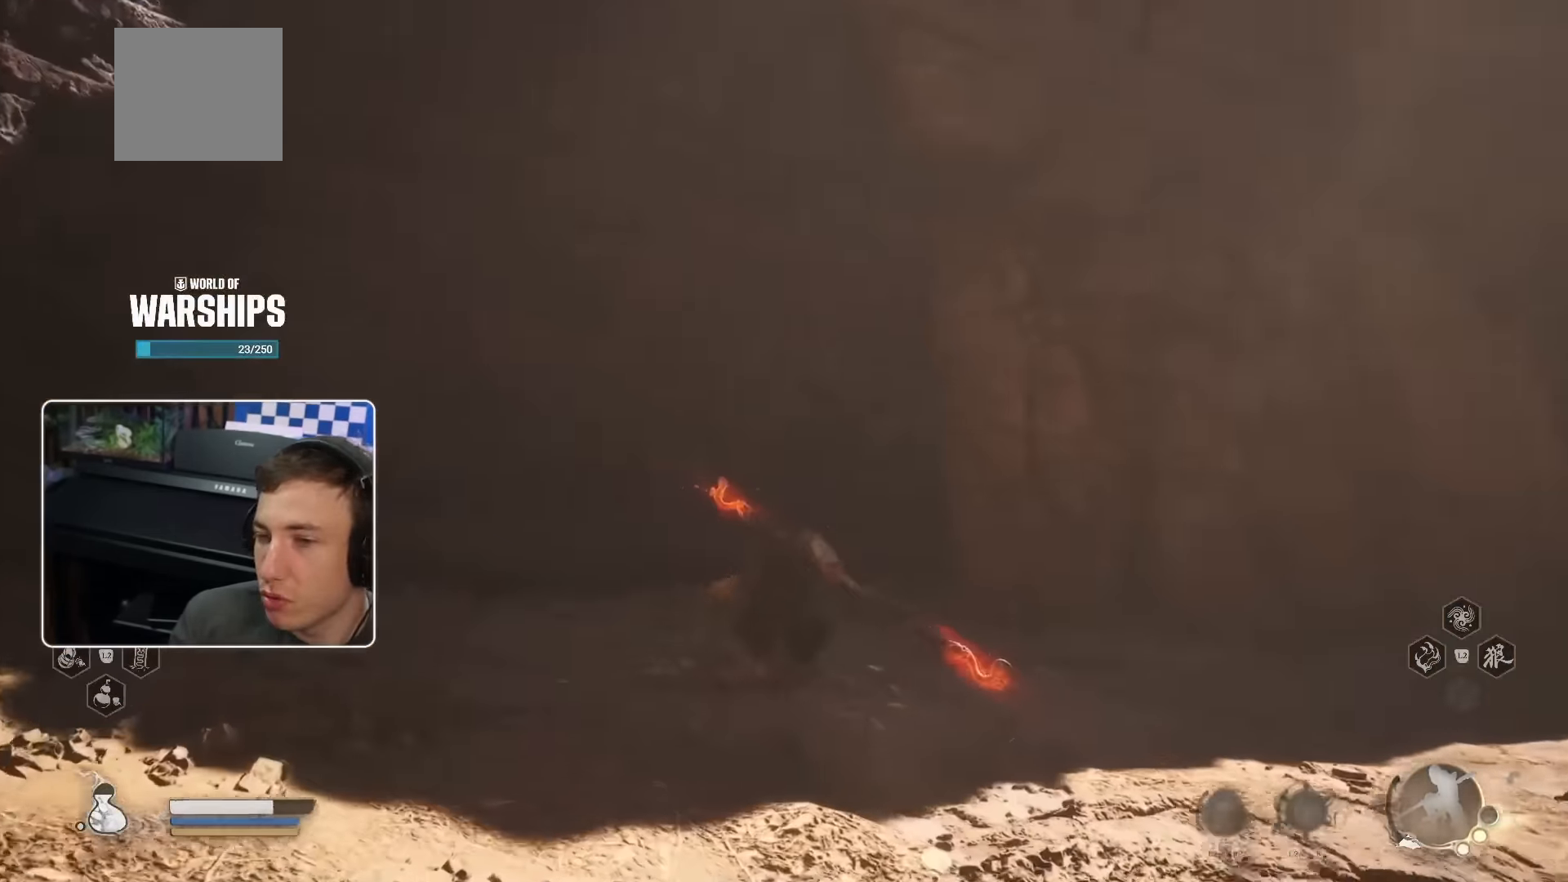
{"buttons": [], "left_stick": "center", "right_stick": "up-left"}
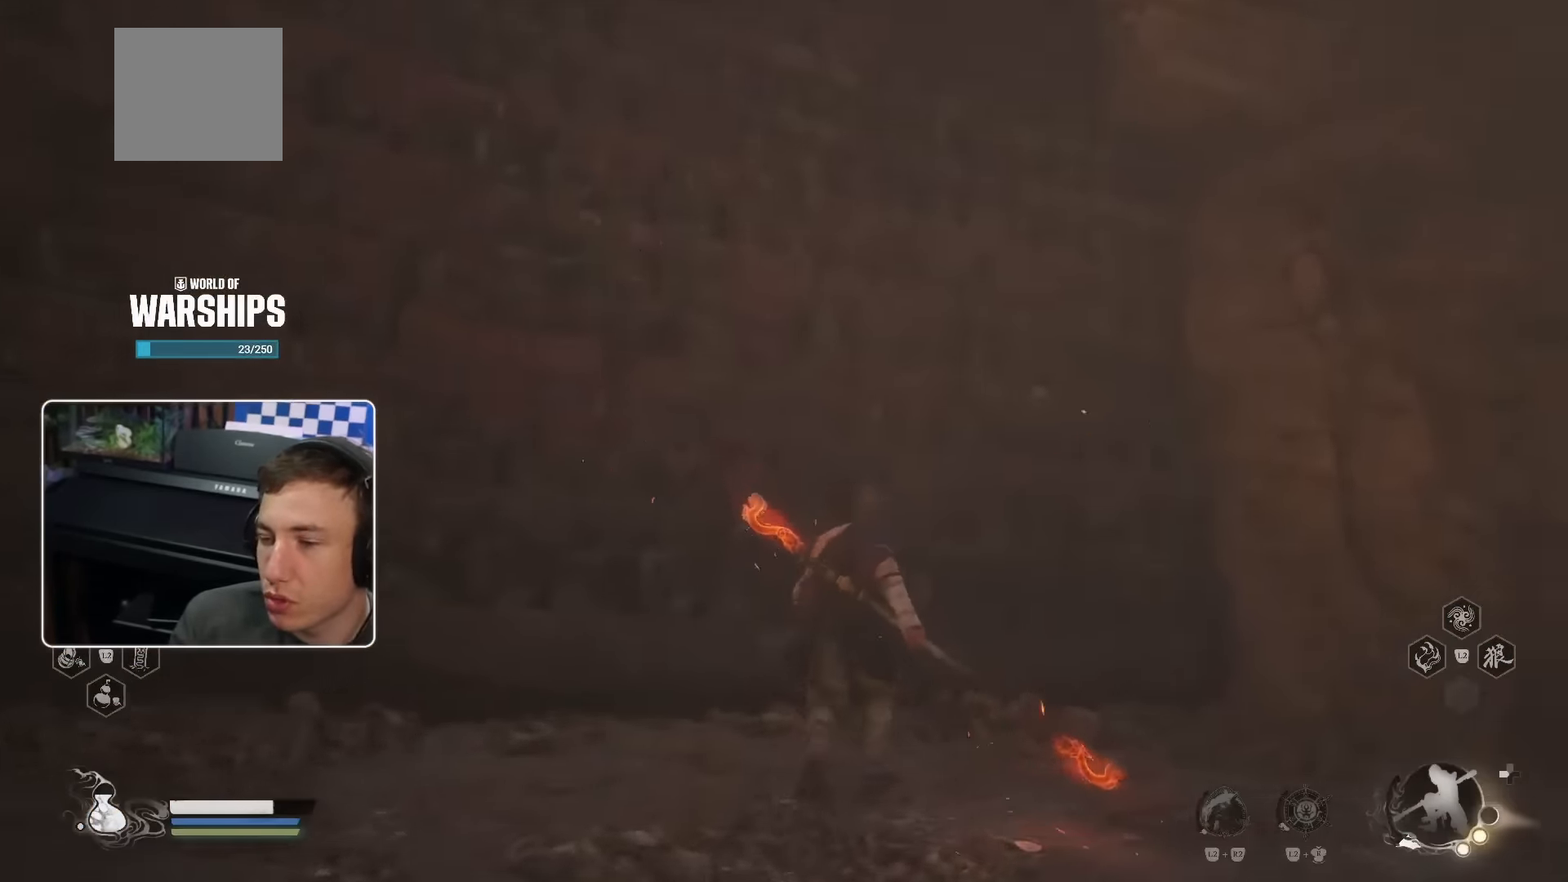
{"buttons": [], "left_stick": "center", "right_stick": "right", "events": [[133, "right_stick", "center"], [367, "right_stick", "right"]]}
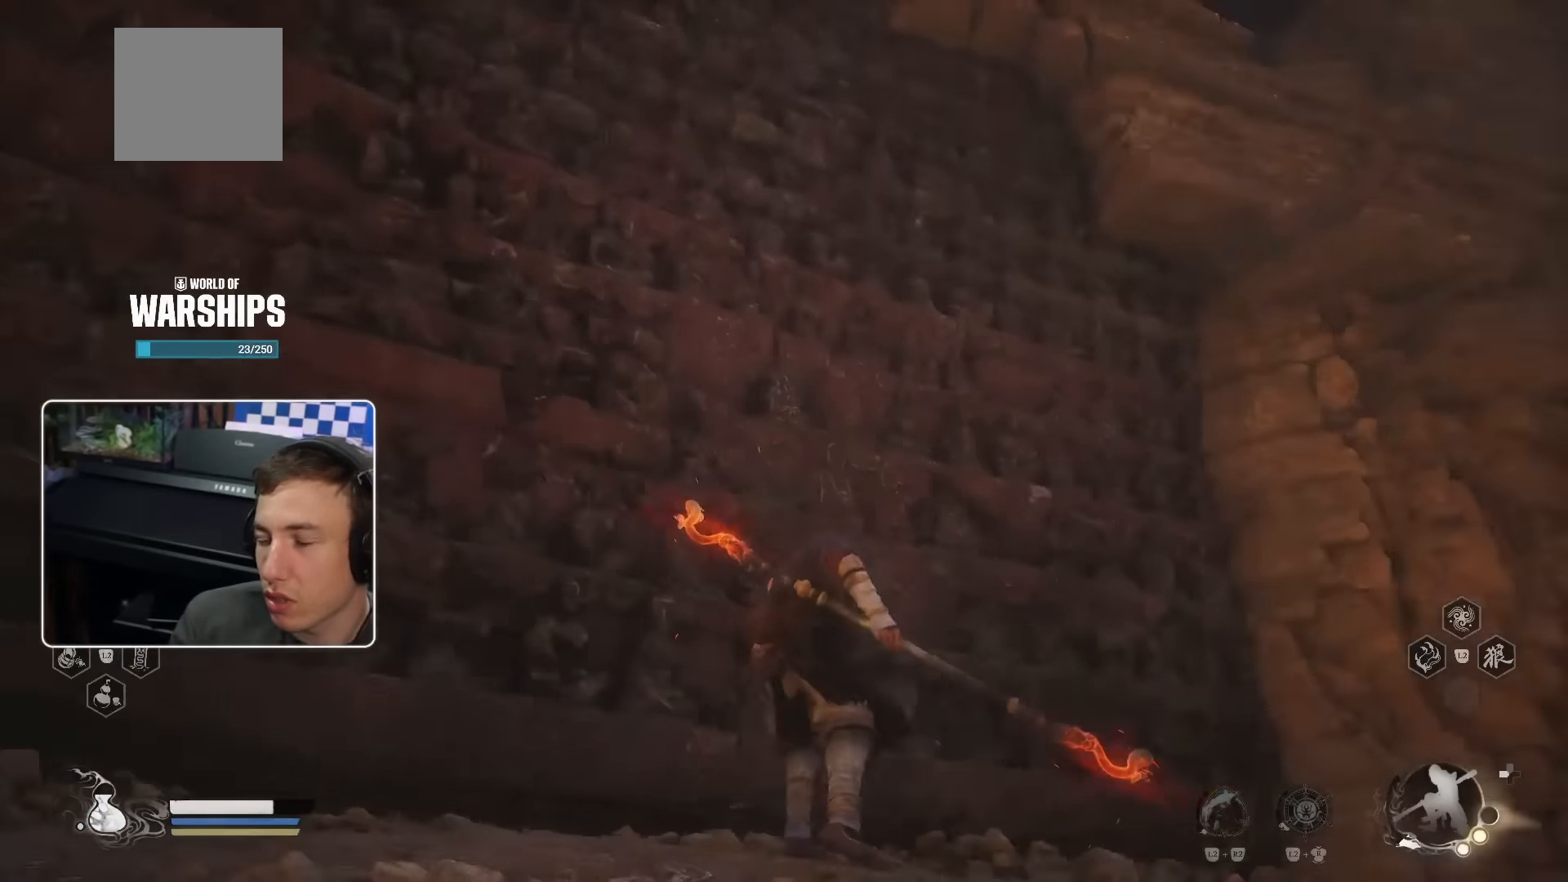
{"buttons": [], "left_stick": "center", "right_stick": "center", "events": [[150, "right_stick", "down-right"], [317, "right_stick", "center"]]}
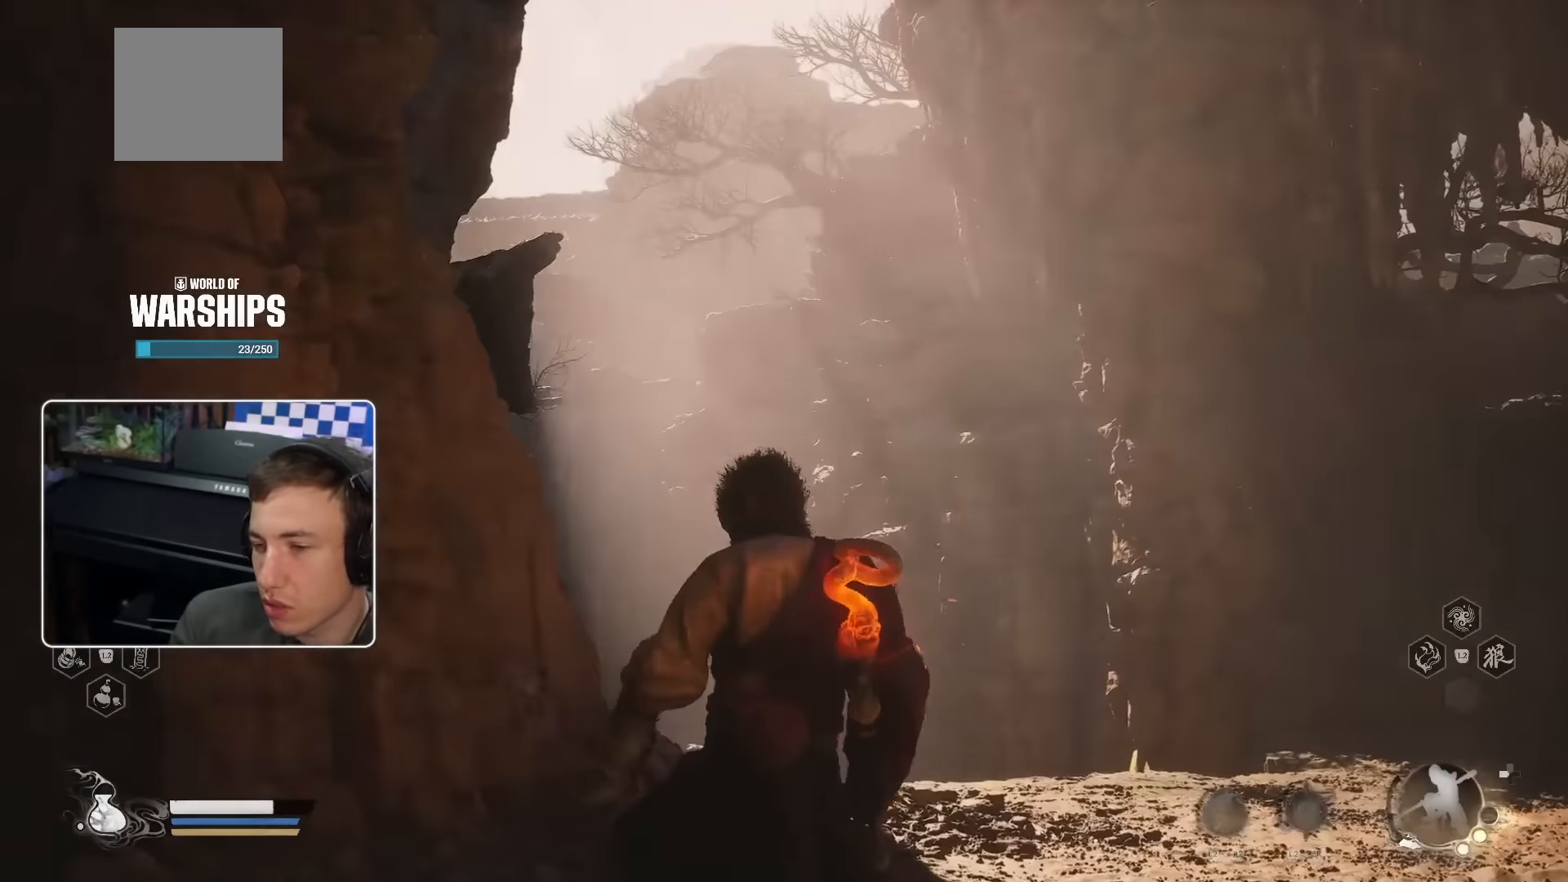
{"buttons": [], "left_stick": "center", "right_stick": "center", "events": [[50, "right_stick", "down-left"], [217, "right_stick", "center"]]}
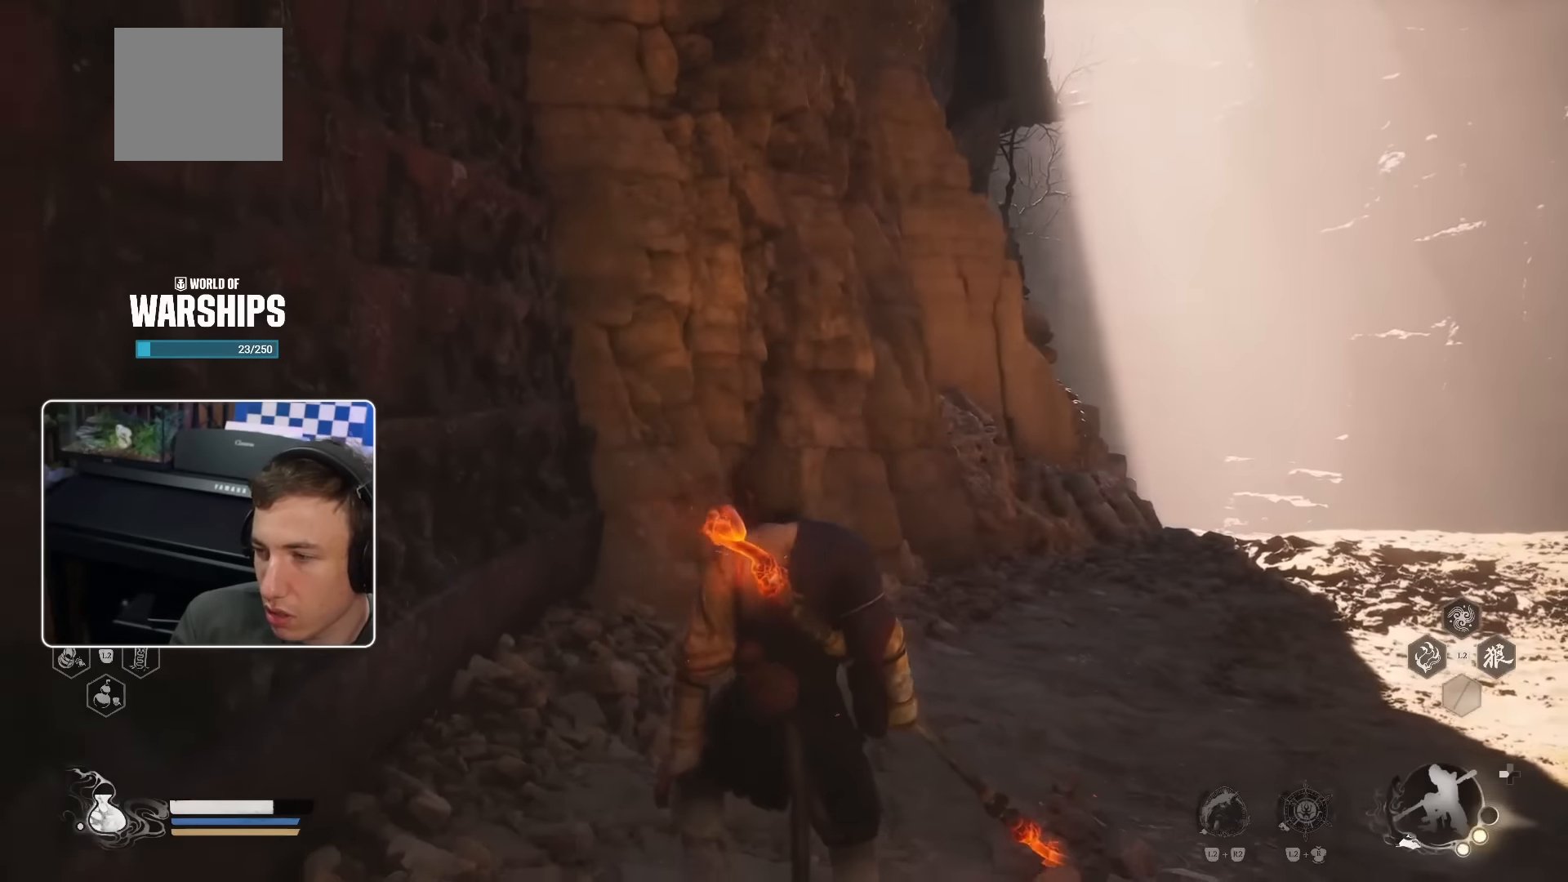
{"buttons": [], "left_stick": "left", "right_stick": "center", "events": [[384, "left_stick", "left"]]}
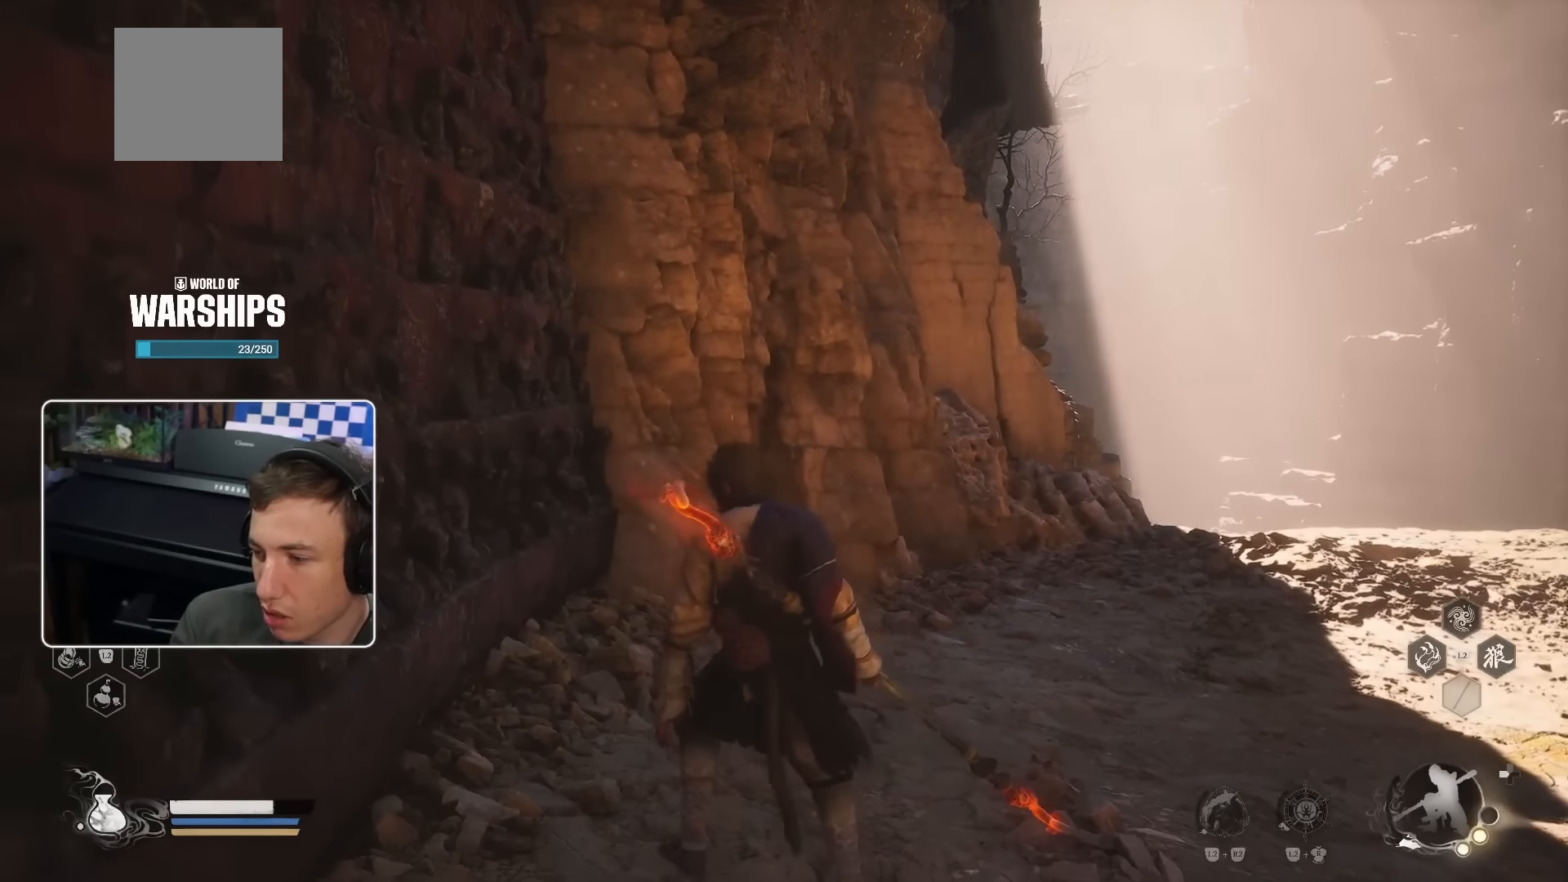
{"buttons": [], "left_stick": "center", "right_stick": "center", "events": [[17, "R1", "down"], [200, "R1", "up"], [500, "left_stick", "center"]]}
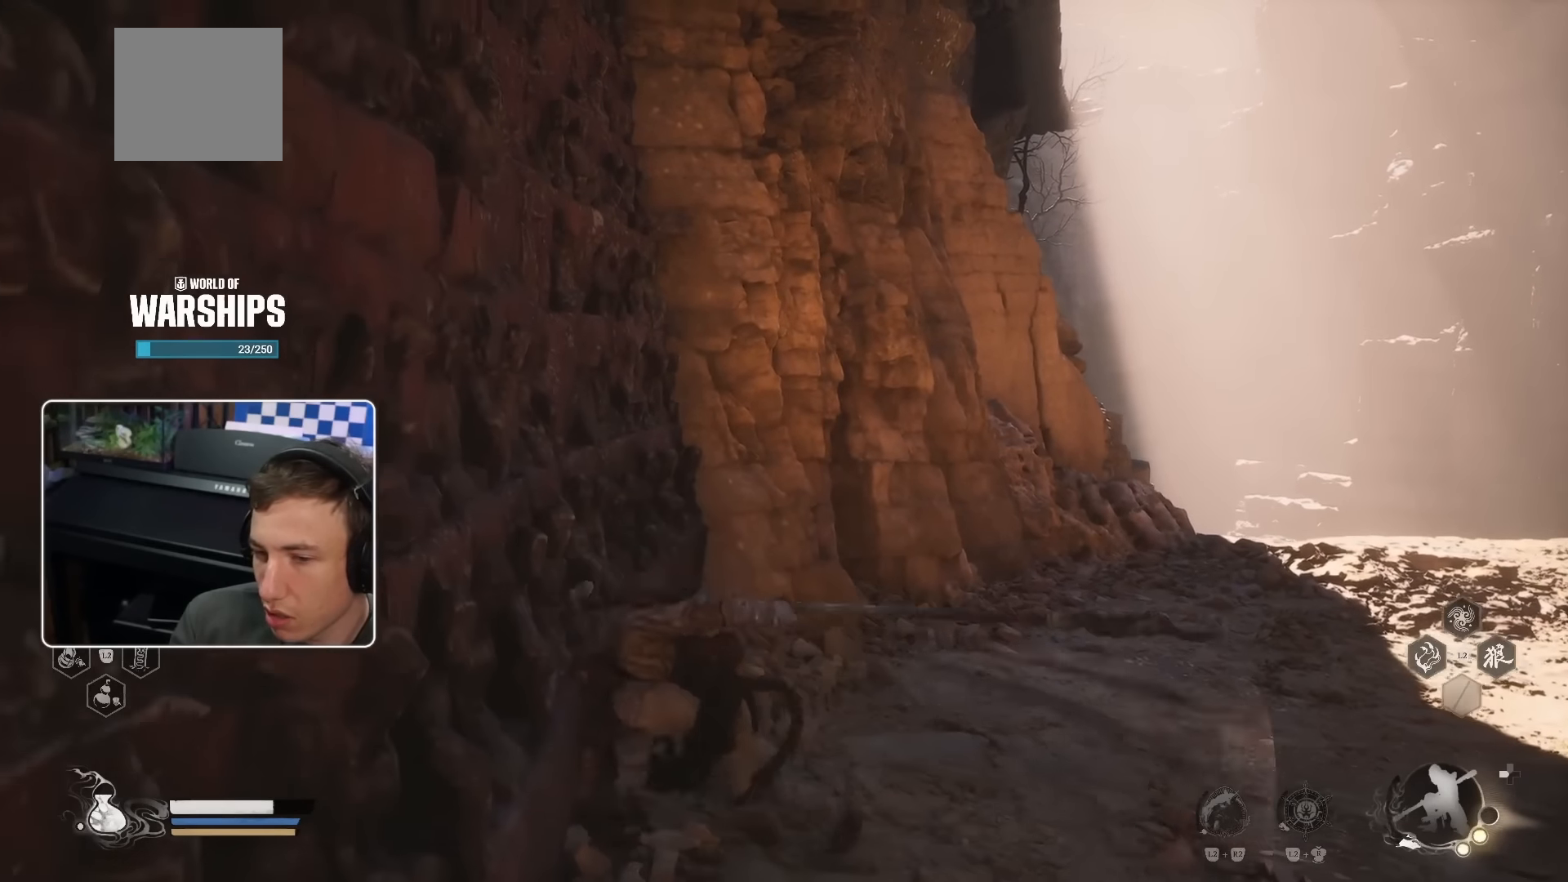
{"buttons": [], "left_stick": "down-right", "right_stick": "center", "events": [[100, "right_stick", "left"], [484, "left_stick", "down-right"], [484, "right_stick", "center"]]}
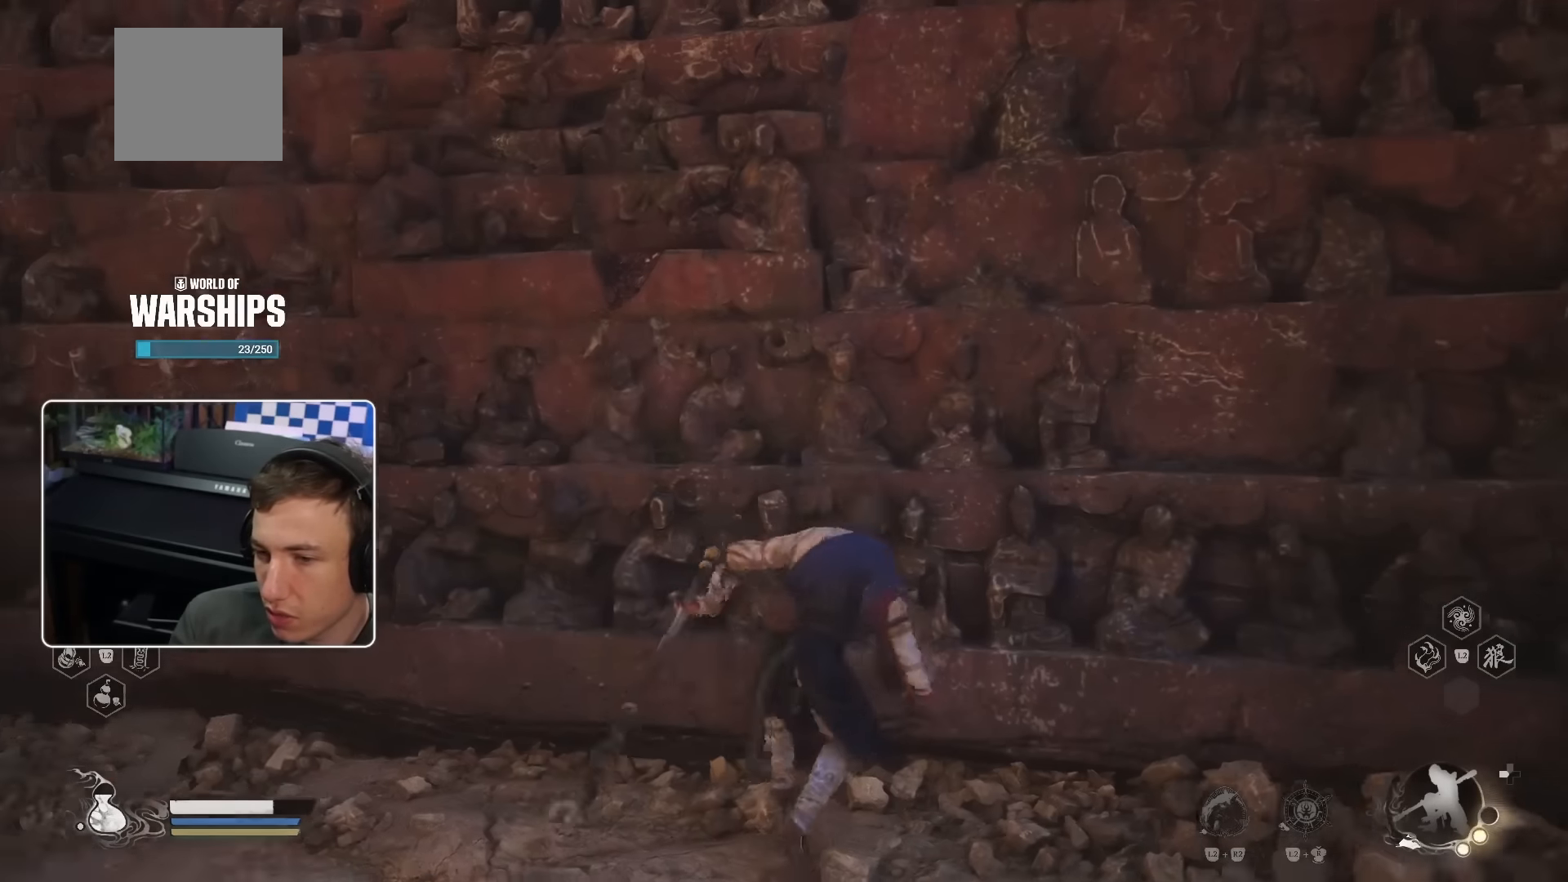
{"buttons": [], "left_stick": "down-left", "right_stick": "up", "events": [[267, "left_stick", "down-left"], [434, "right_stick", "up"]]}
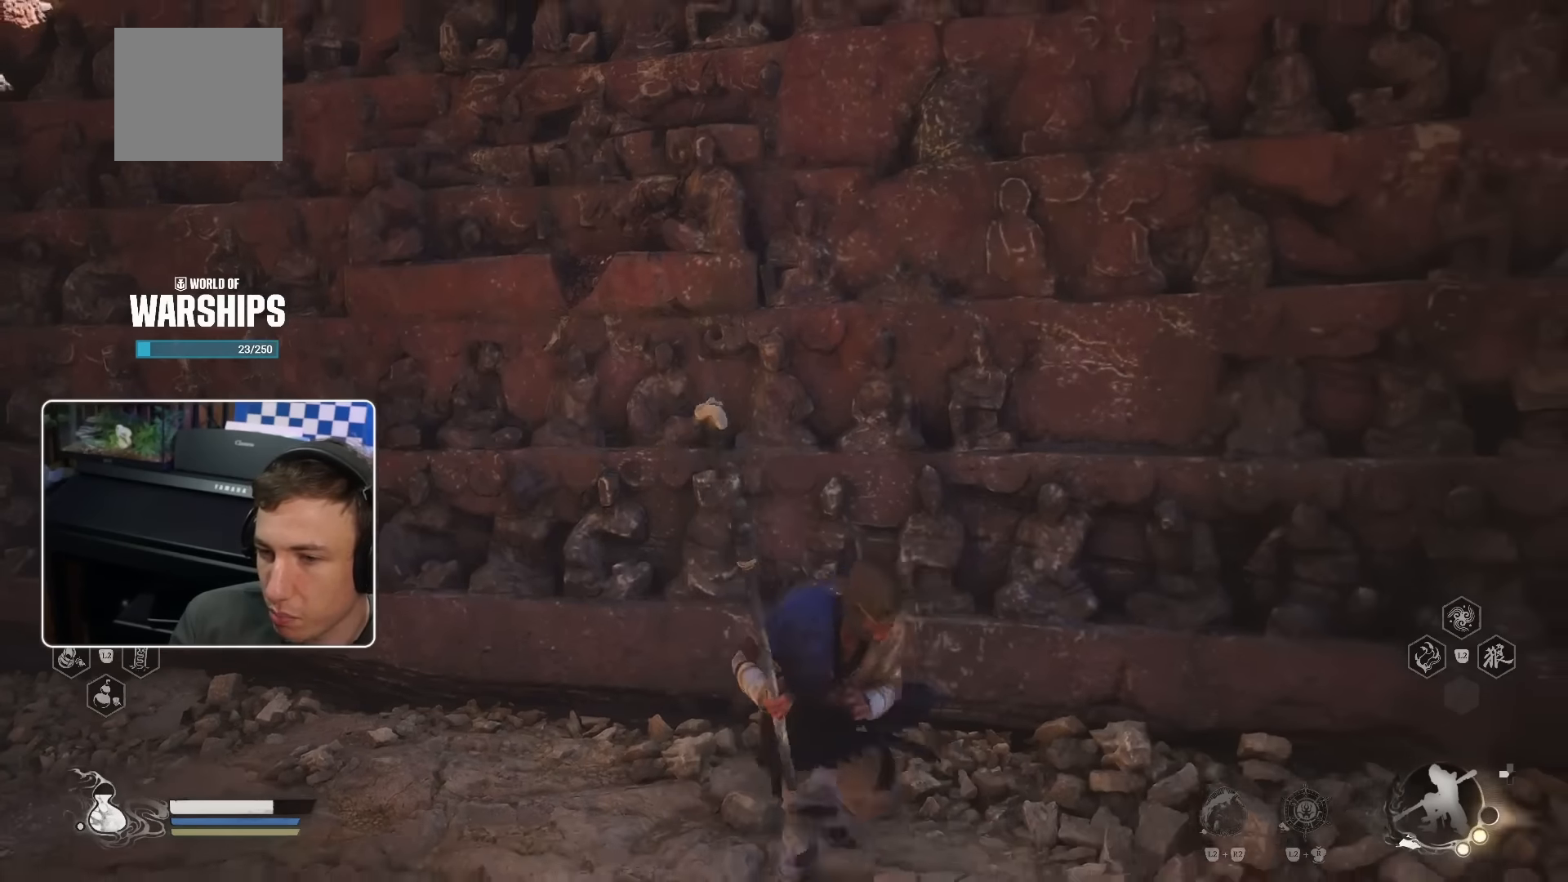
{"buttons": [], "left_stick": "down-right", "right_stick": "center"}
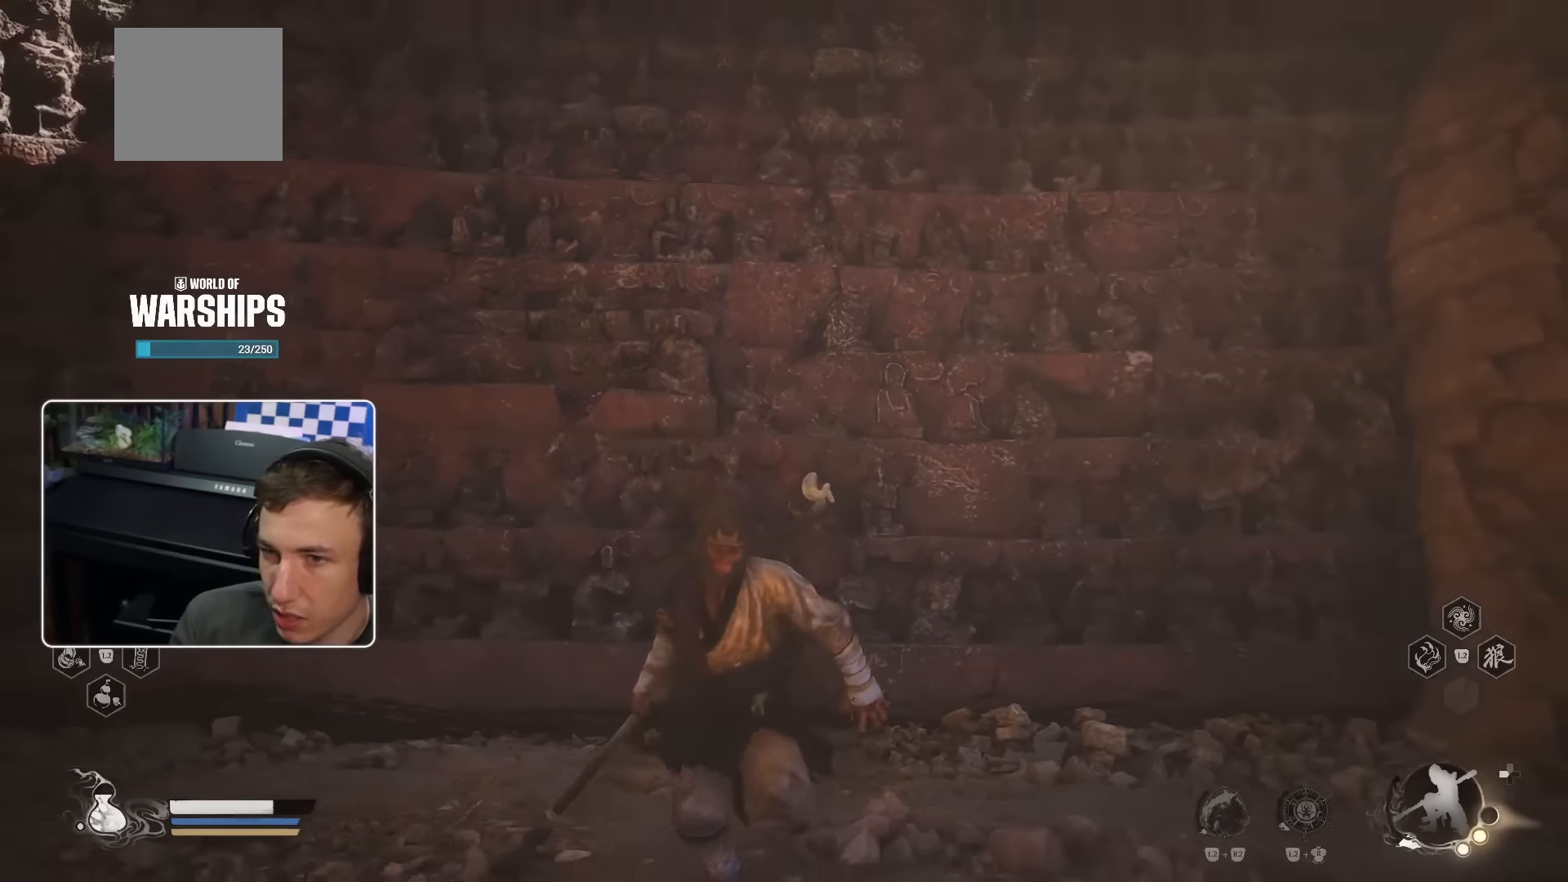
{"buttons": [], "left_stick": "right", "right_stick": "right", "events": [[434, "left_stick", "right"], [434, "right_stick", "right"]]}
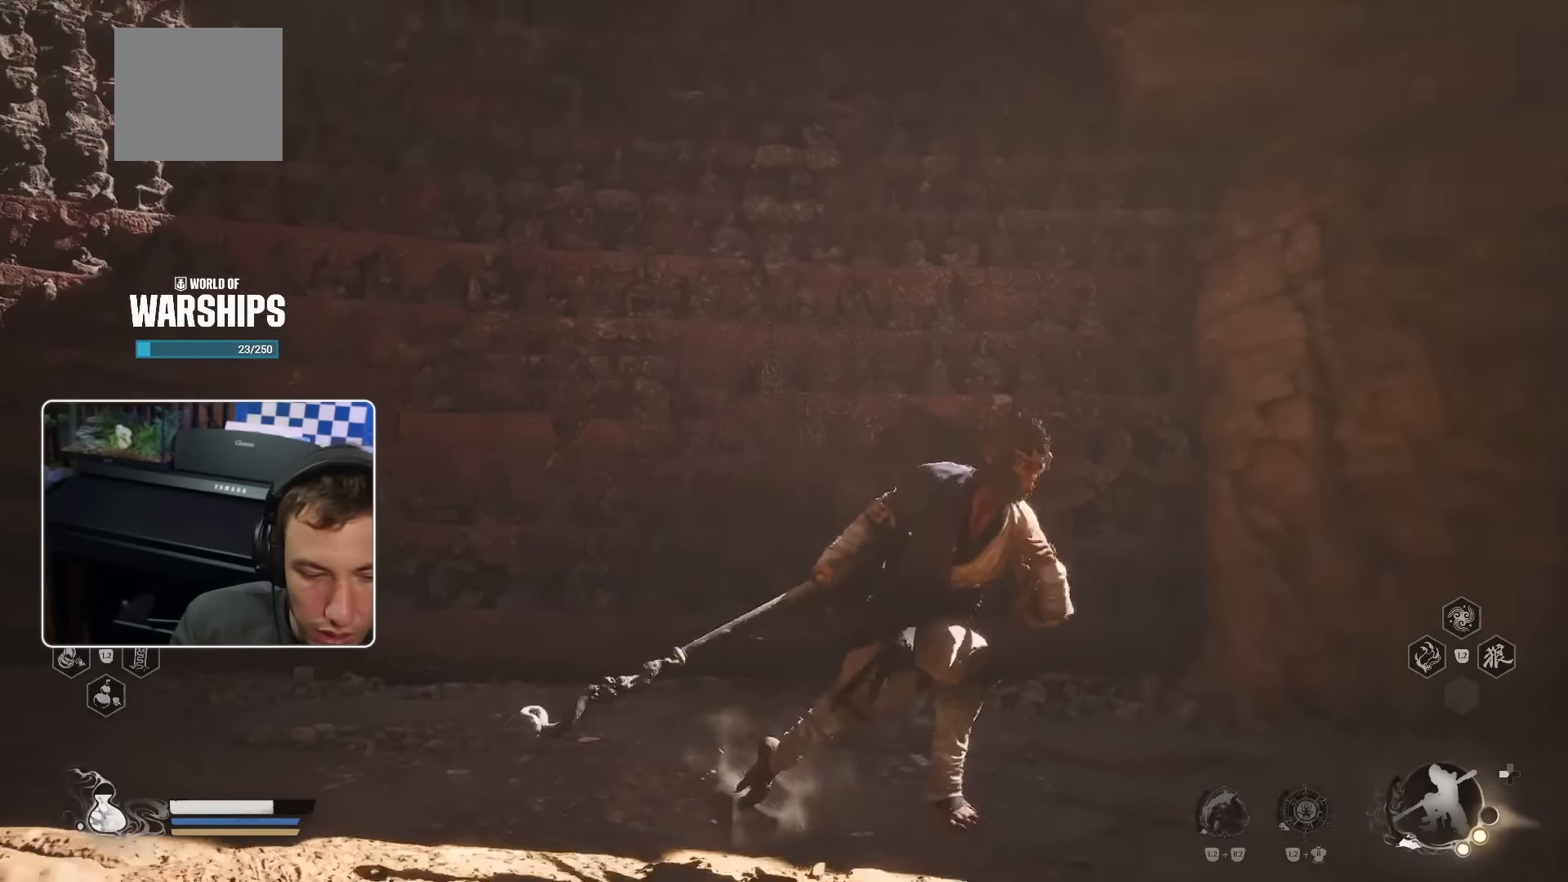
{"buttons": [], "left_stick": "up-right", "right_stick": "center", "events": [[84, "left_stick", "up-right"], [267, "right_stick", "center"]]}
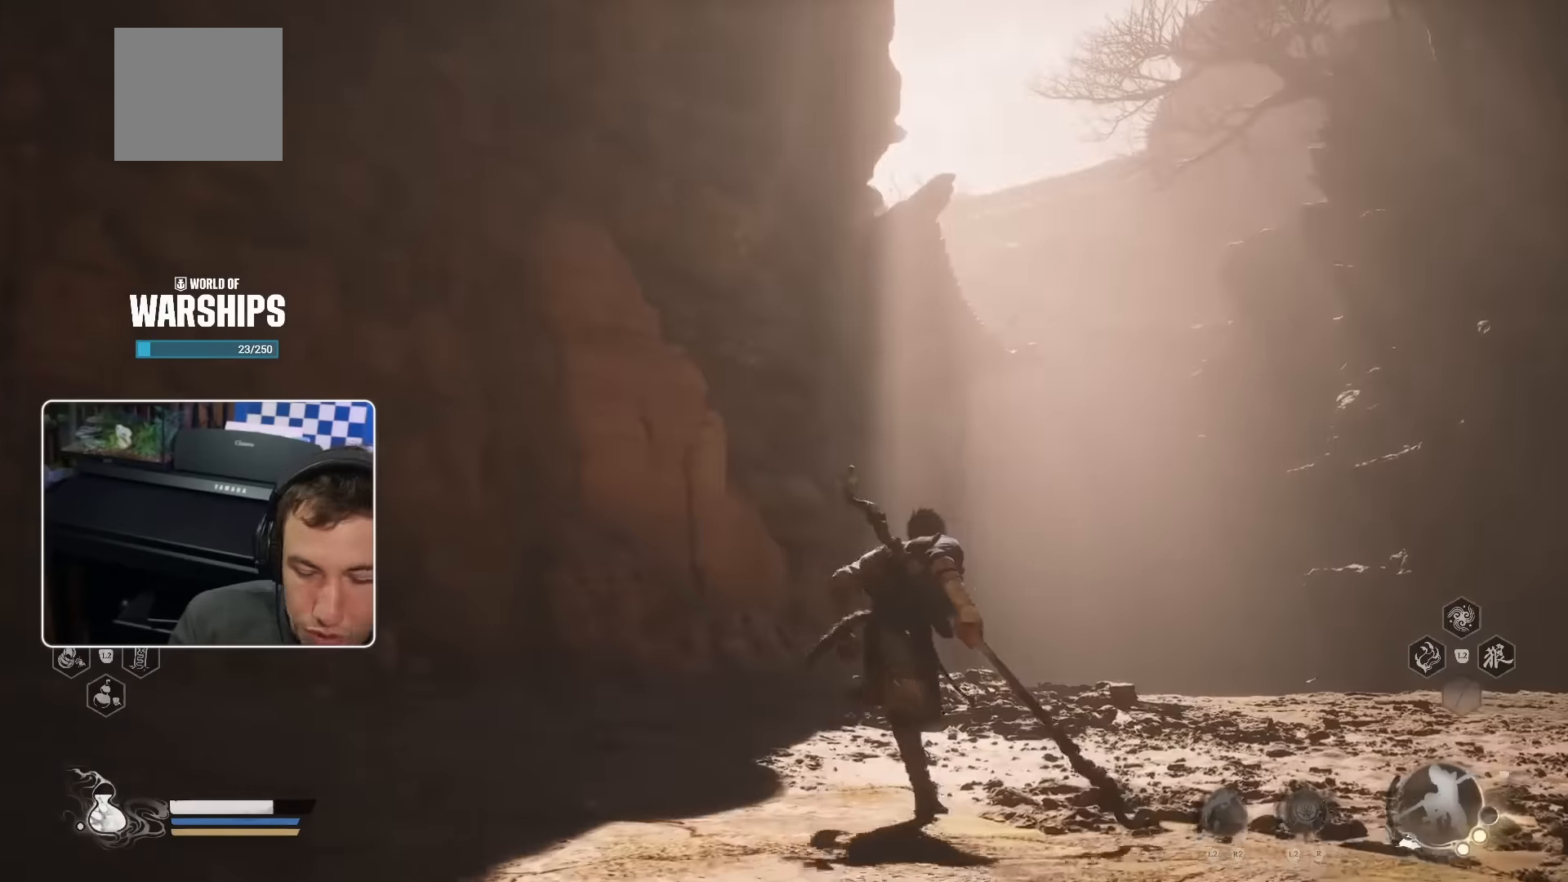
{"buttons": [], "left_stick": "up", "right_stick": "center", "events": [[100, "right_stick", "right"], [200, "right_stick", "center"], [284, "left_stick", "up"]]}
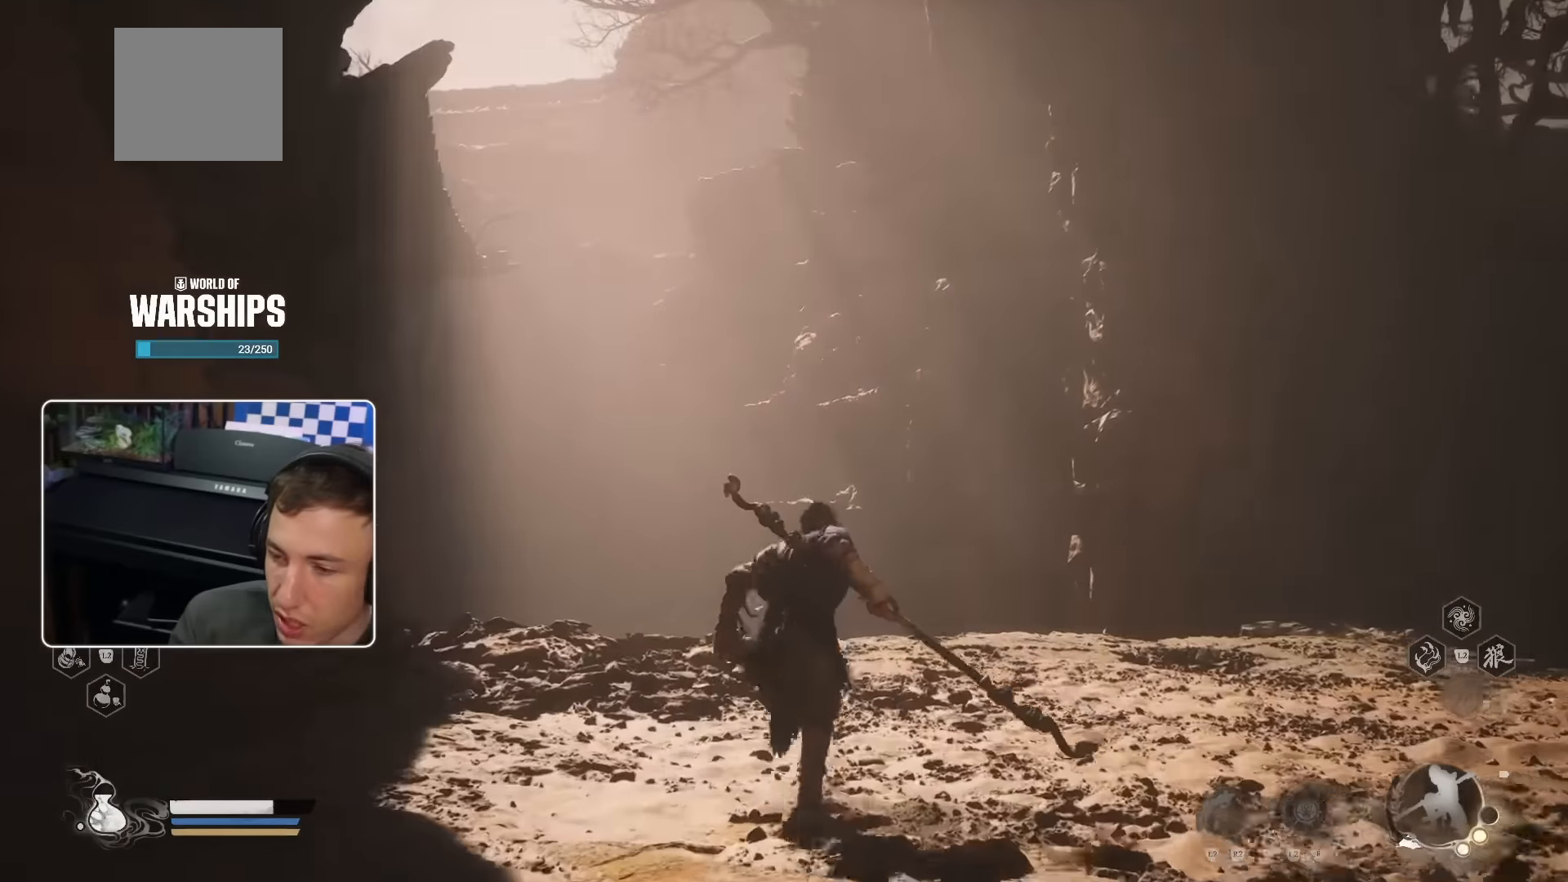
{"buttons": [], "left_stick": "up", "right_stick": "center", "events": [[100, "right_stick", "down-right"], [267, "right_stick", "center"]]}